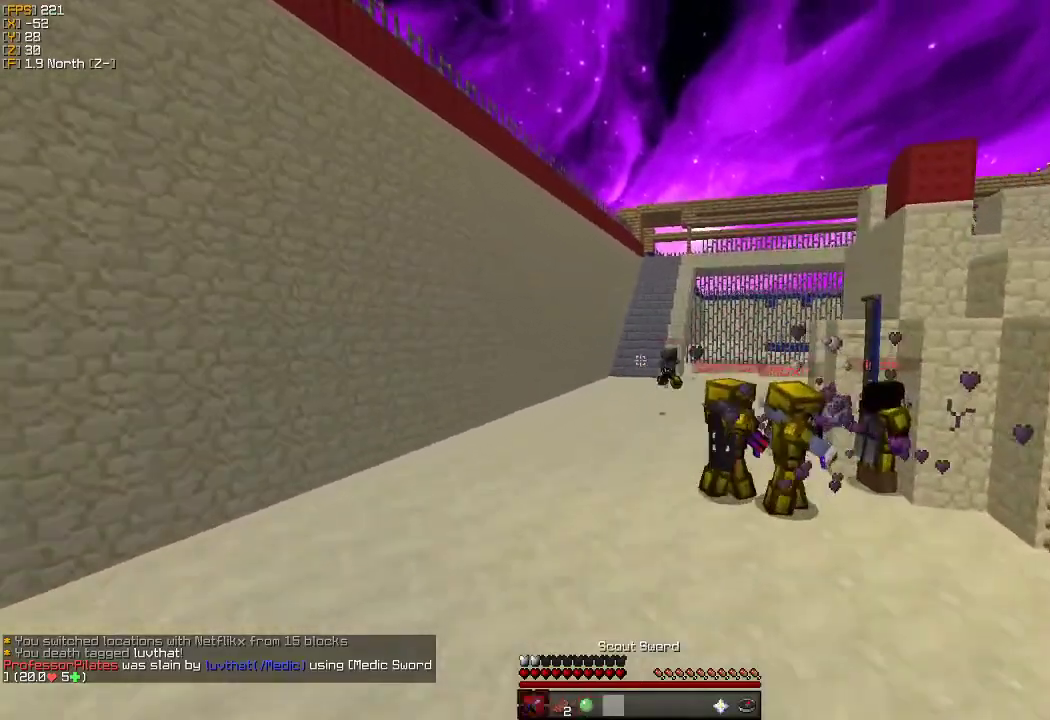
Gameplay with keyboard and mouse; each line is a JSON object with the keys and mouse buttons held at the frame after it. "events" lists presses ("down") and releases ("up") of "a", "d", "s", "w", "mouse_left" and "mouse_right" between this image and that frame as [ms after this image, input, new state], when the widget could be followed in between. "mouse_left", "mouse_right" = the "left", "right" buttons of the "mouse" list. No other keys are recorded. Fast repeated clicks can show as one long hold. Mouse movement is not recorded.
{"keys": ["a", "w"], "mouse": [], "events": [[416, "a", "down"]]}
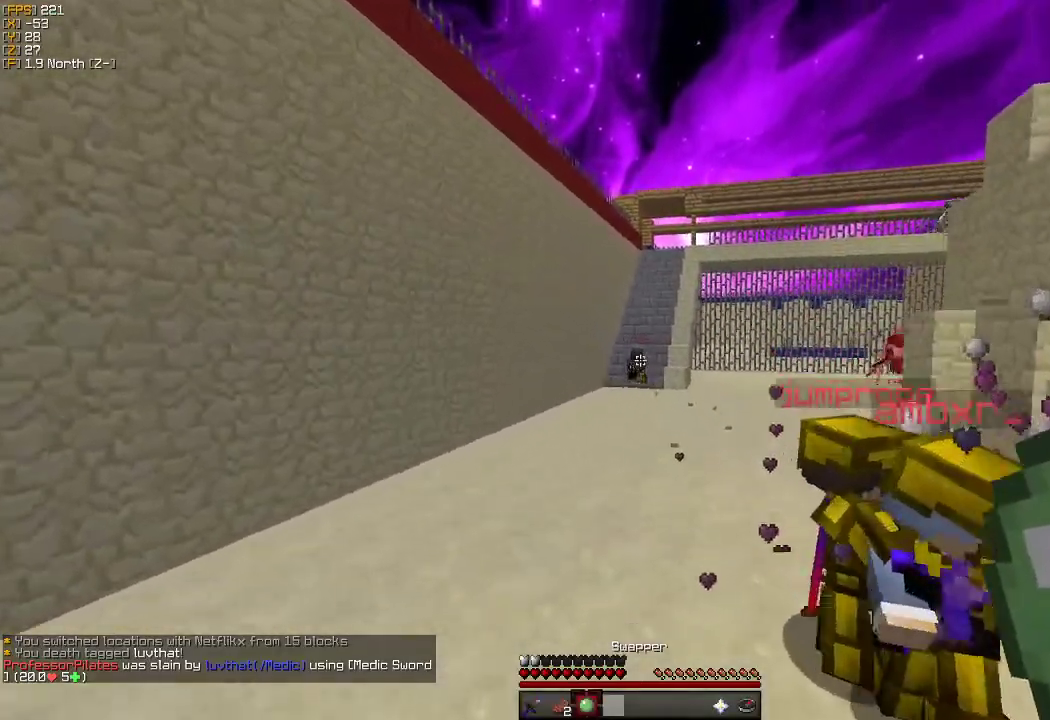
{"keys": ["w"], "mouse": [], "events": [[183, "a", "up"]]}
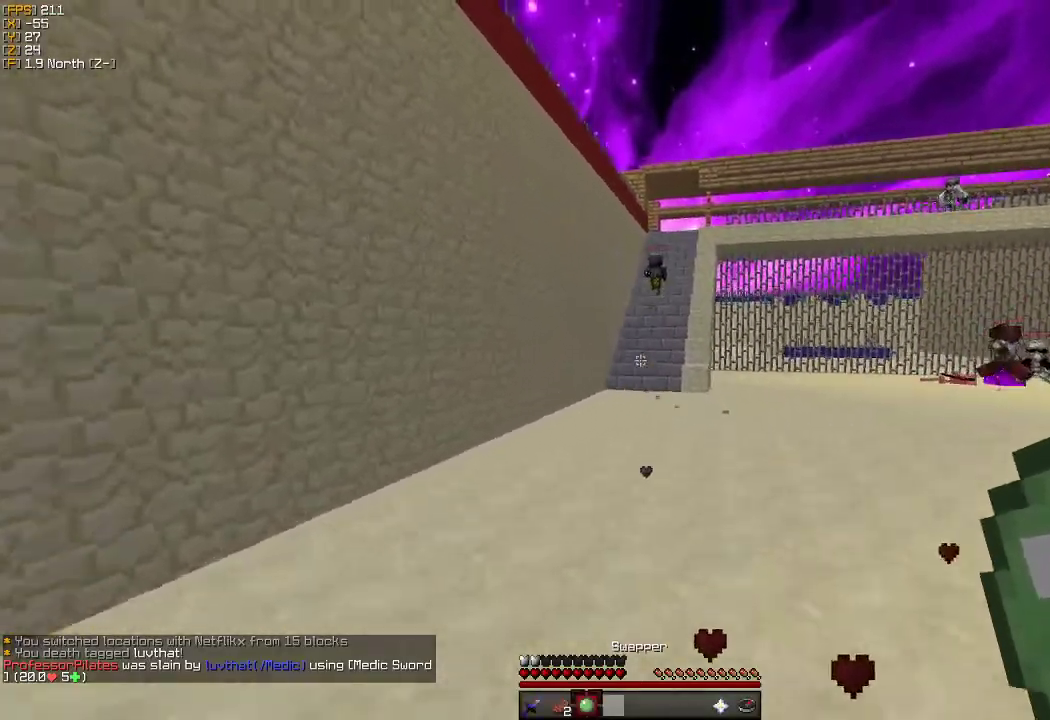
{"keys": ["d", "w"], "mouse": [], "events": [[500, "d", "down"]]}
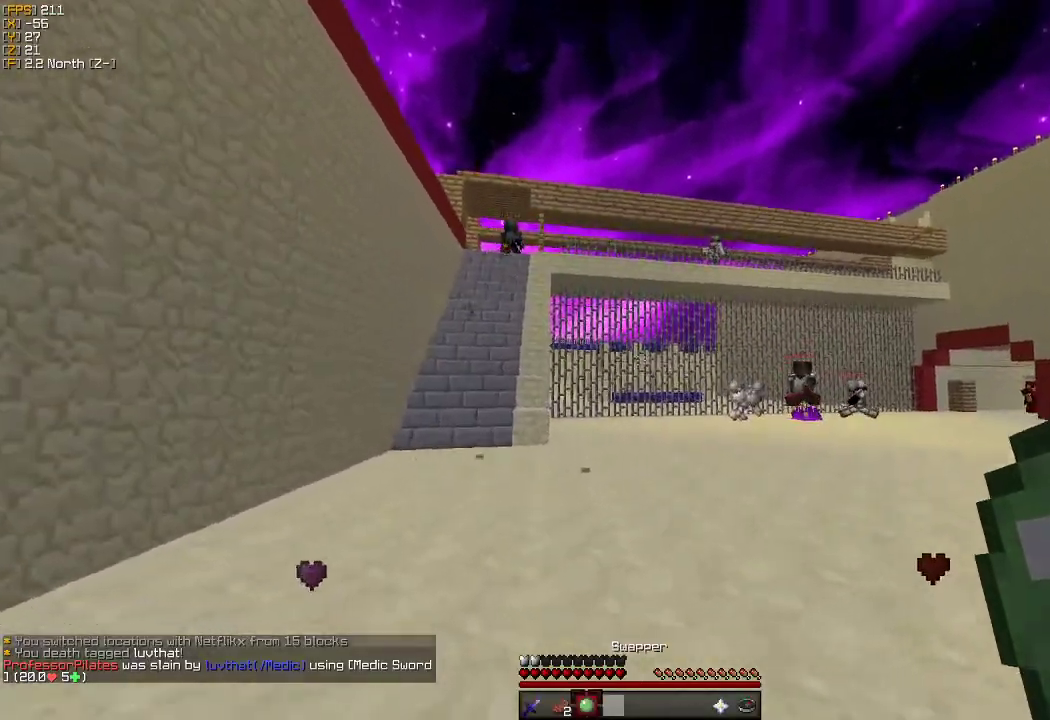
{"keys": ["w"], "mouse": [], "events": [[166, "d", "up"], [183, "a", "down"], [400, "a", "up"]]}
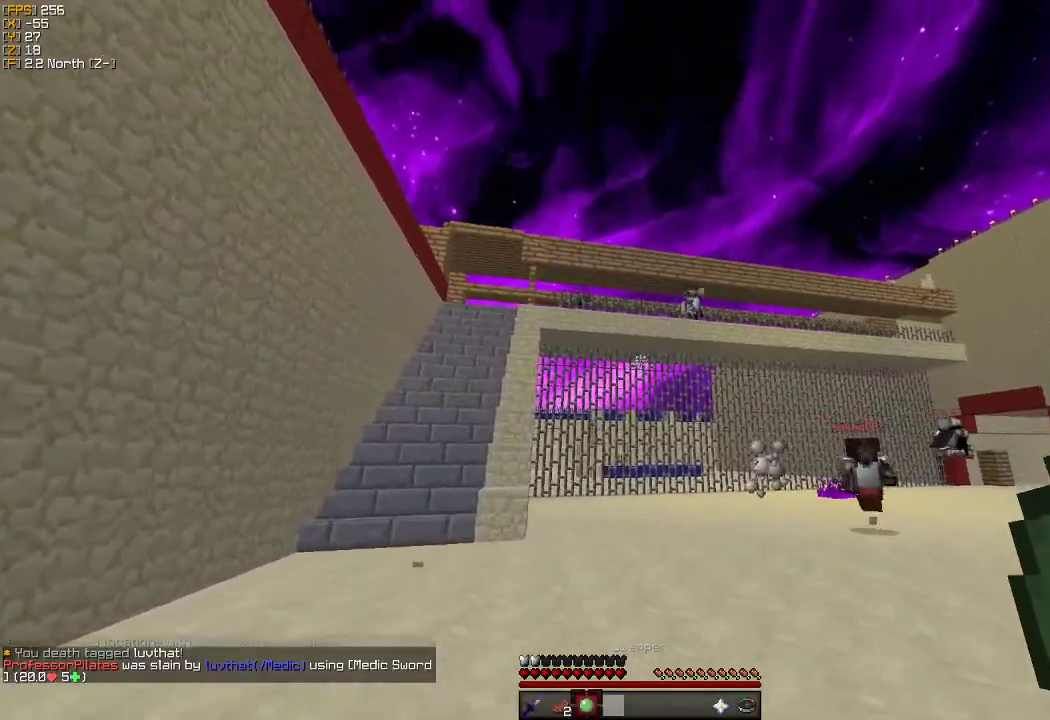
{"keys": ["w"], "mouse": [], "events": [[316, "a", "down"], [450, "a", "up"]]}
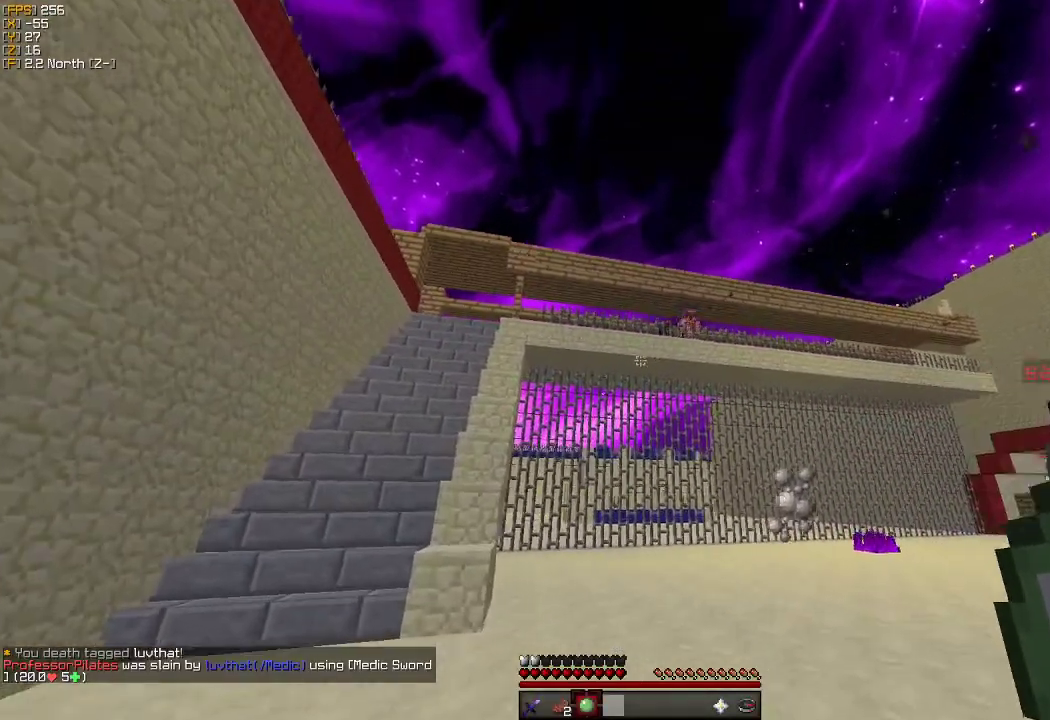
{"keys": ["a", "w"], "mouse": [], "events": [[66, "a", "down"]]}
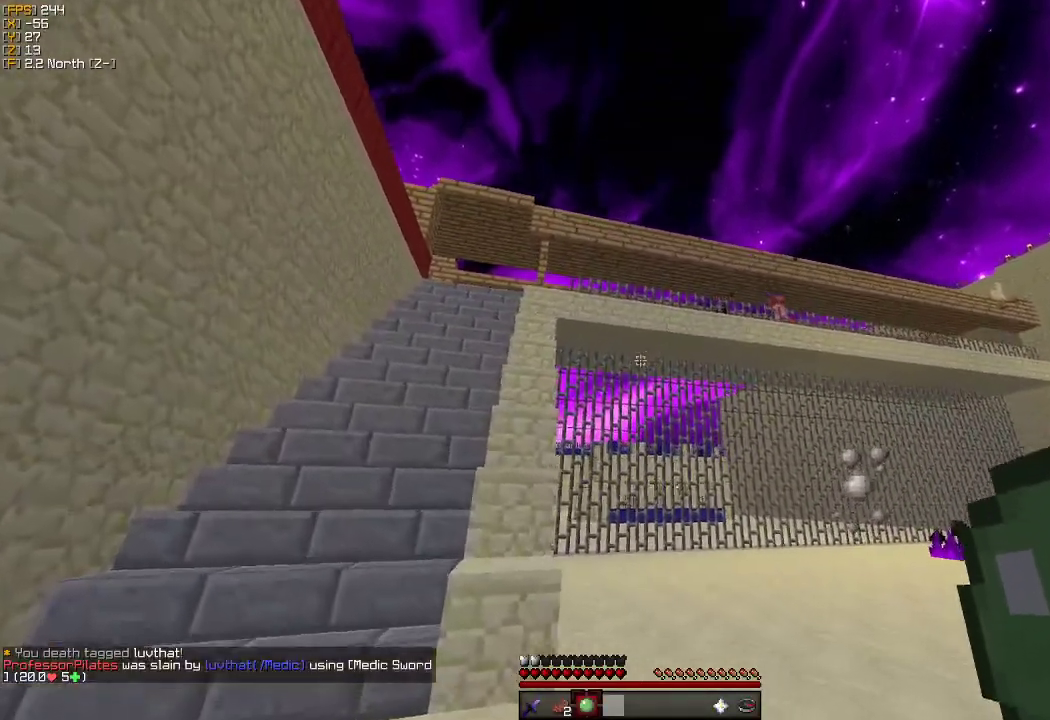
{"keys": ["a", "w"], "mouse": [], "events": []}
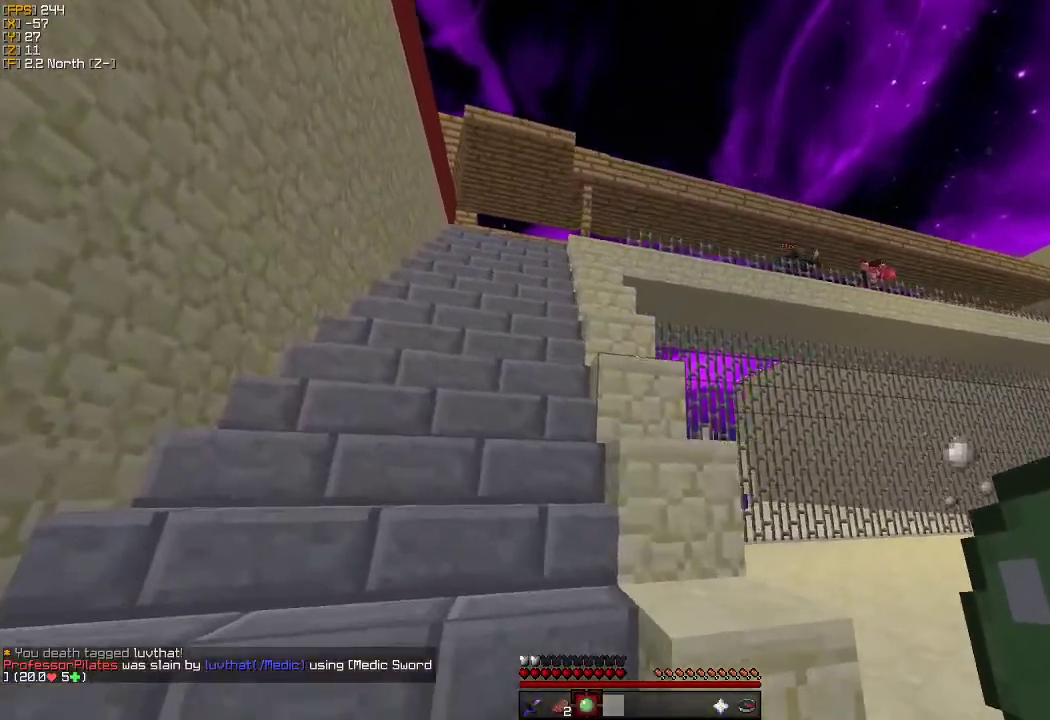
{"keys": ["a", "w"], "mouse": [], "events": []}
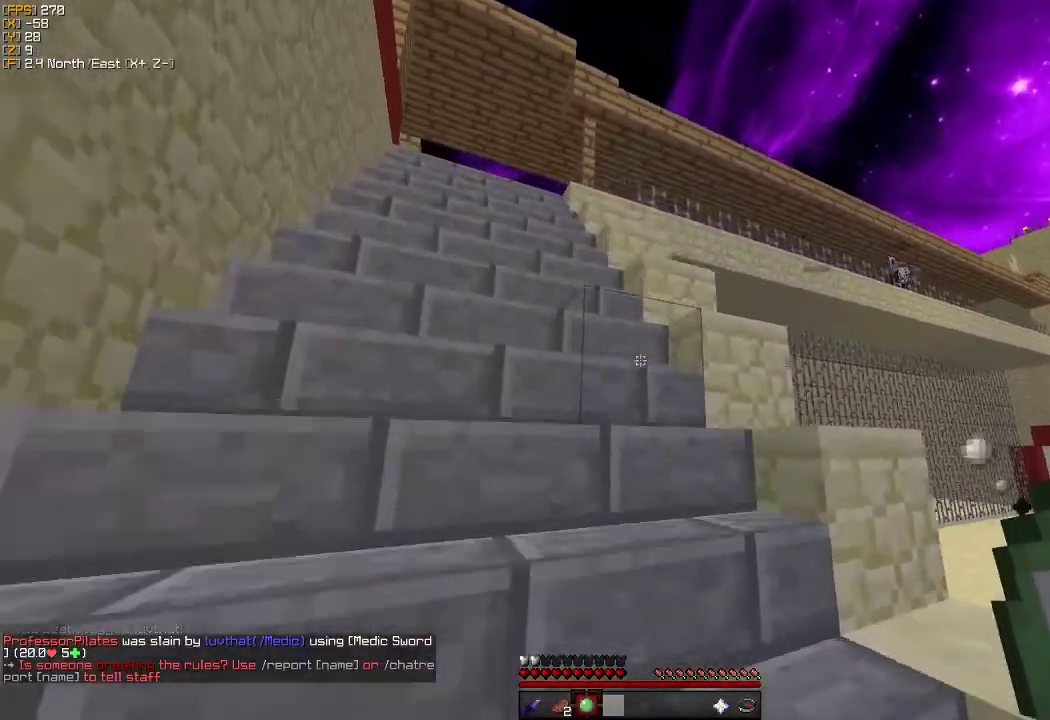
{"keys": ["a", "w"], "mouse": [], "events": [[83, "a", "up"], [216, "a", "down"]]}
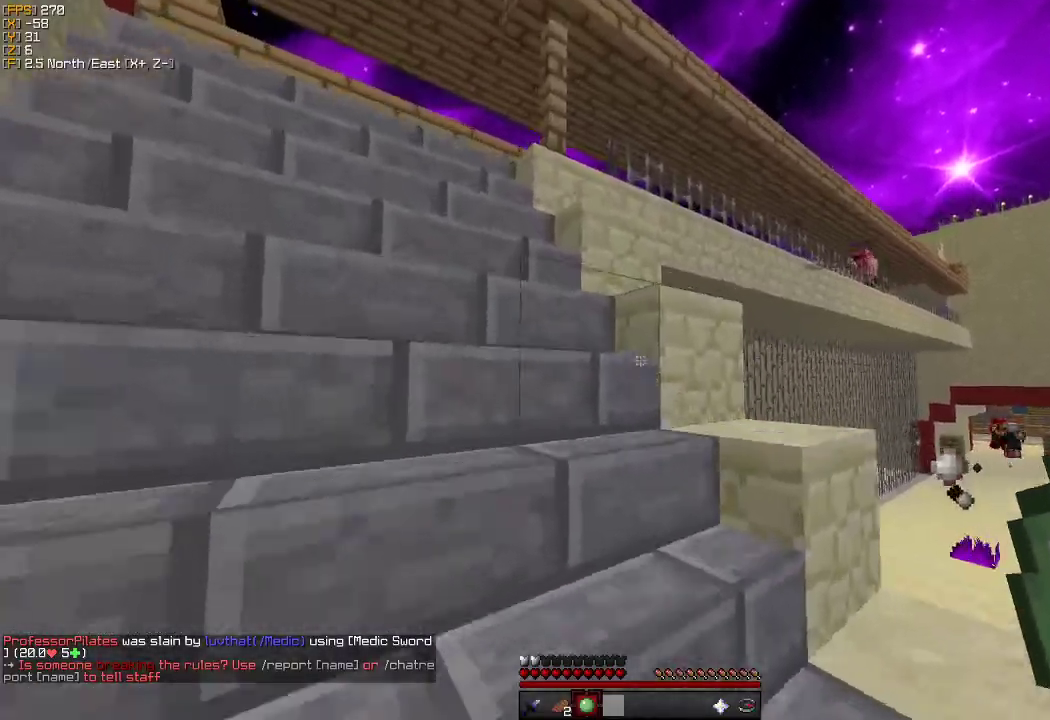
{"keys": ["a", "w"], "mouse": [], "events": []}
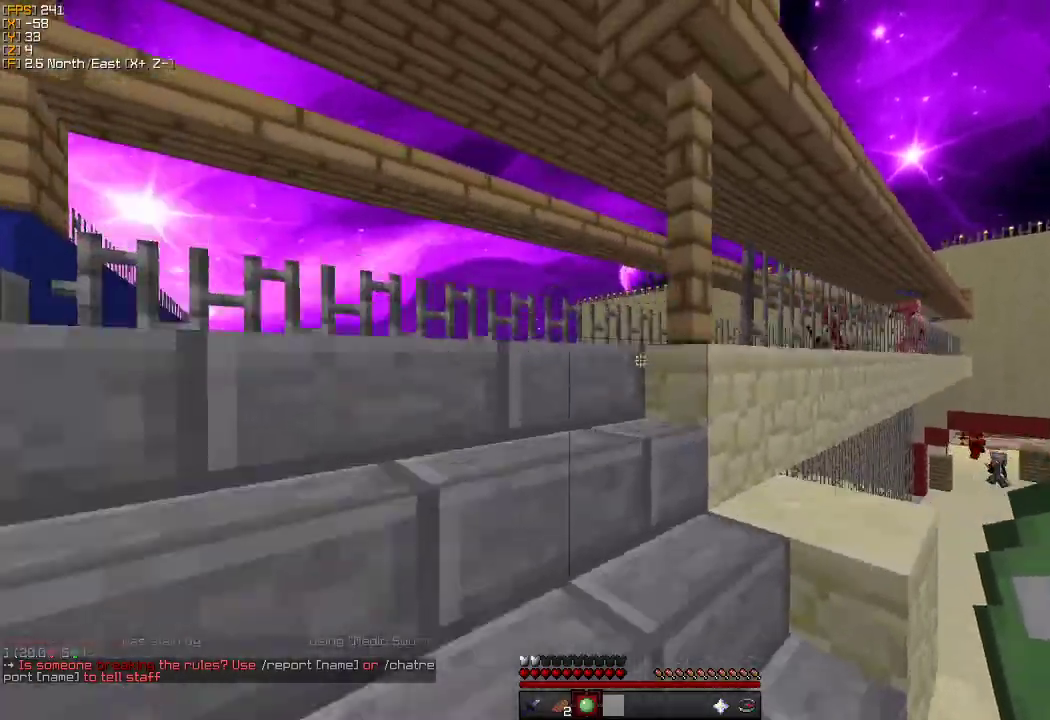
{"keys": ["w"], "mouse": [], "events": [[433, "a", "up"]]}
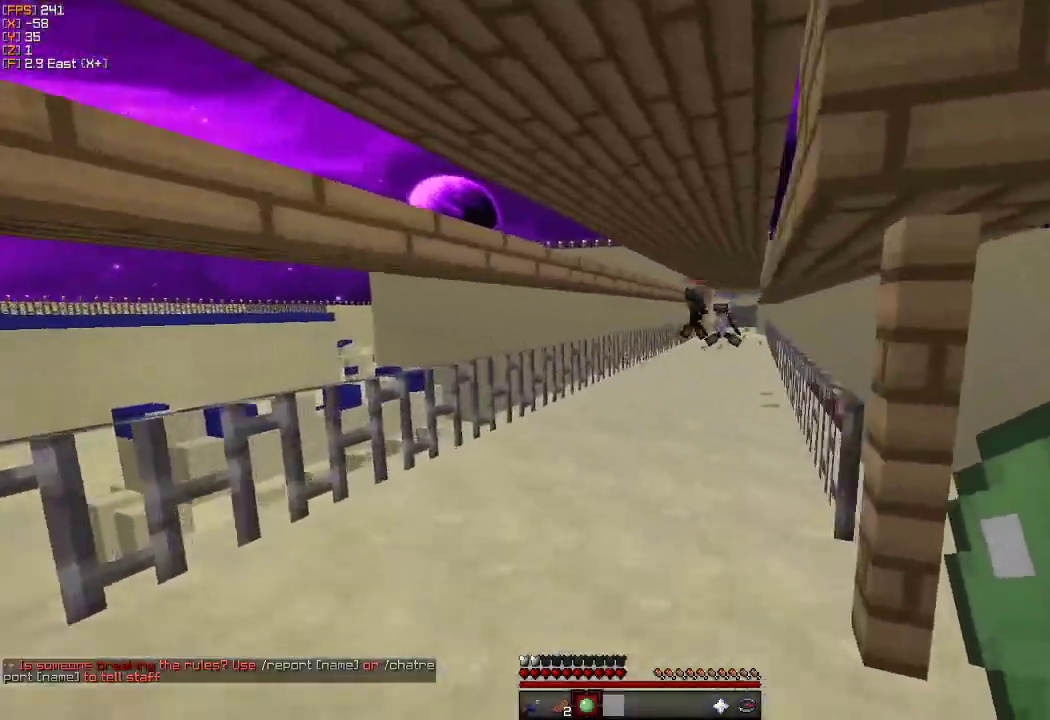
{"keys": ["w"], "mouse": [], "events": []}
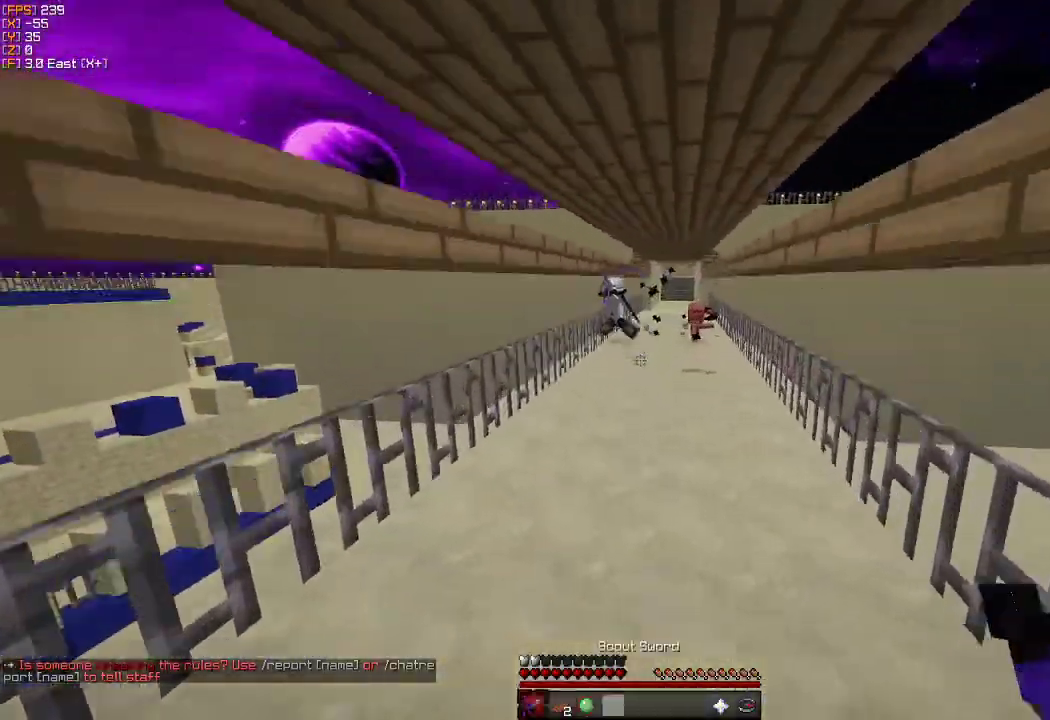
{"keys": ["w"], "mouse": [], "events": []}
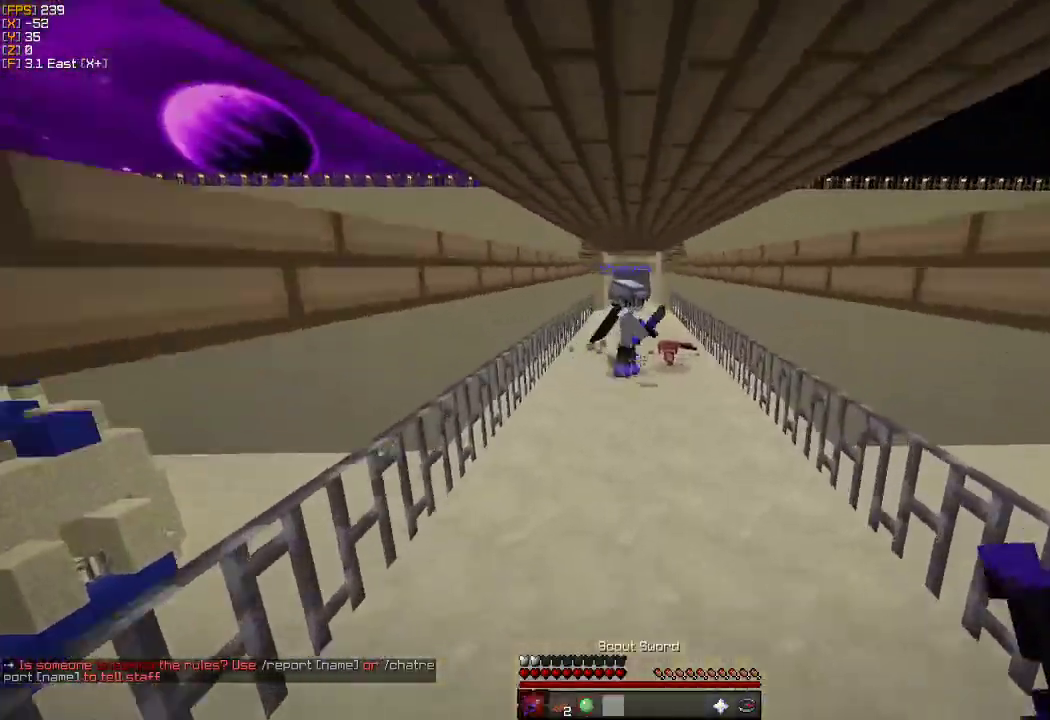
{"keys": ["d", "w"], "mouse": ["left"], "events": [[83, "mouse_left", "down"], [183, "mouse_left", "up"], [216, "d", "down"], [266, "mouse_left", "down"], [333, "d", "up"], [350, "mouse_left", "up"], [433, "mouse_left", "down"], [466, "d", "down"]]}
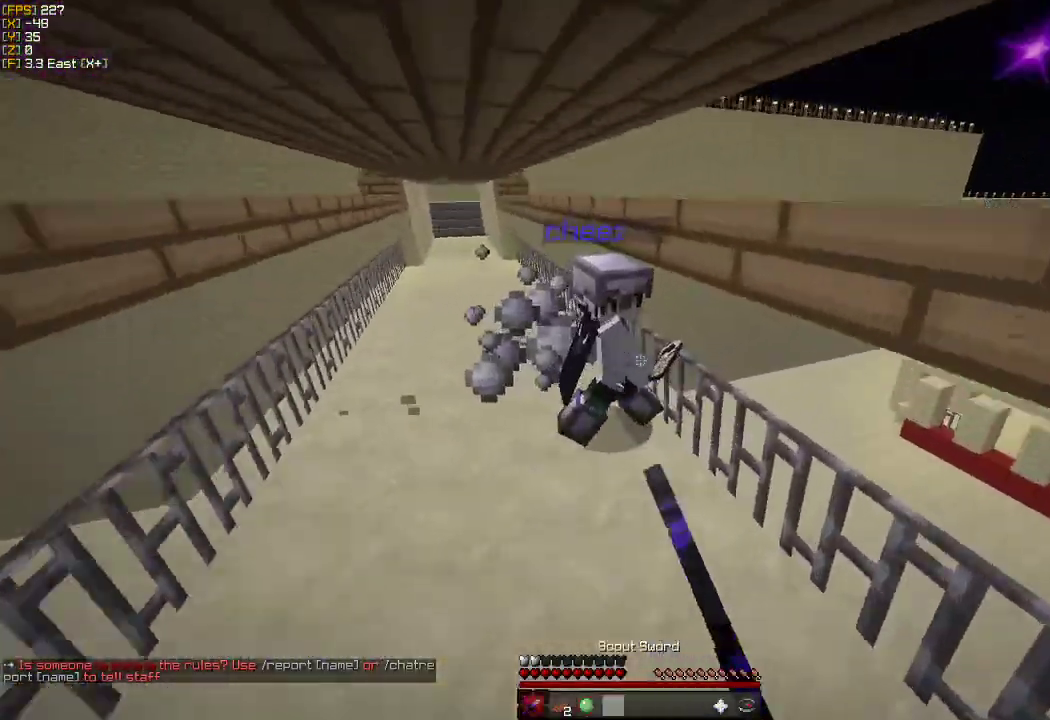
{"keys": ["w"], "mouse": ["left"], "events": [[16, "mouse_left", "up"], [83, "mouse_left", "down"], [83, "w", "up"], [150, "w", "down"], [183, "mouse_left", "up"], [200, "d", "up"], [233, "mouse_left", "down"], [333, "mouse_left", "up"], [400, "mouse_left", "down"]]}
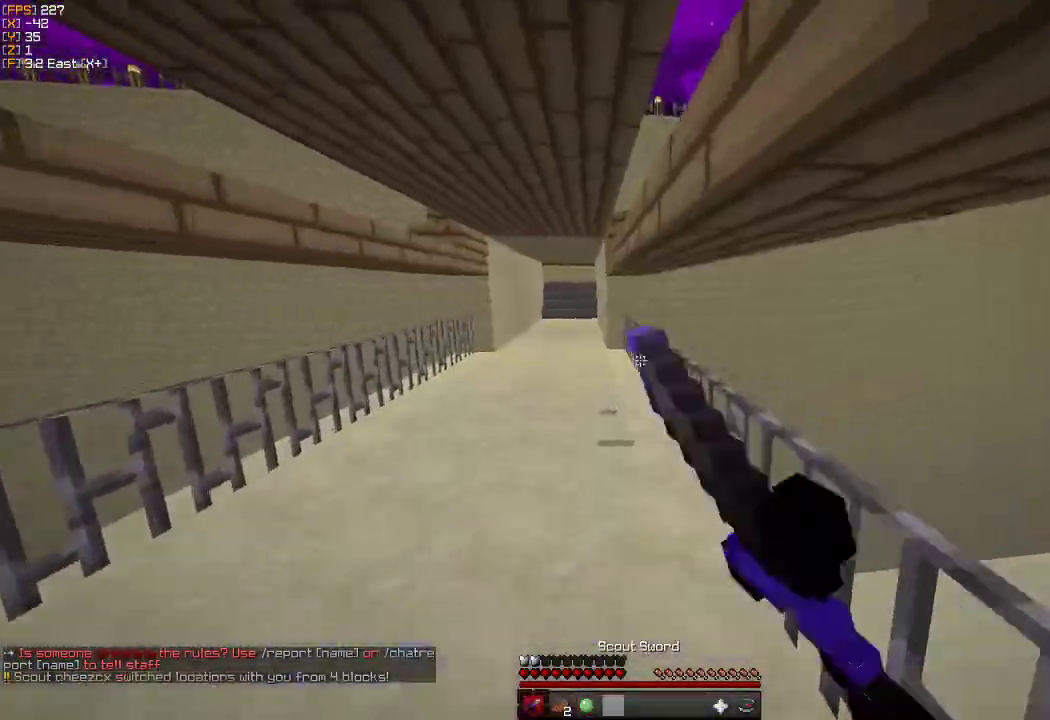
{"keys": ["a", "w"], "mouse": ["left"], "events": [[16, "mouse_left", "up"], [50, "mouse_left", "down"], [150, "a", "down"], [166, "mouse_left", "up"], [233, "mouse_left", "down"], [333, "mouse_left", "up"], [416, "mouse_left", "down"]]}
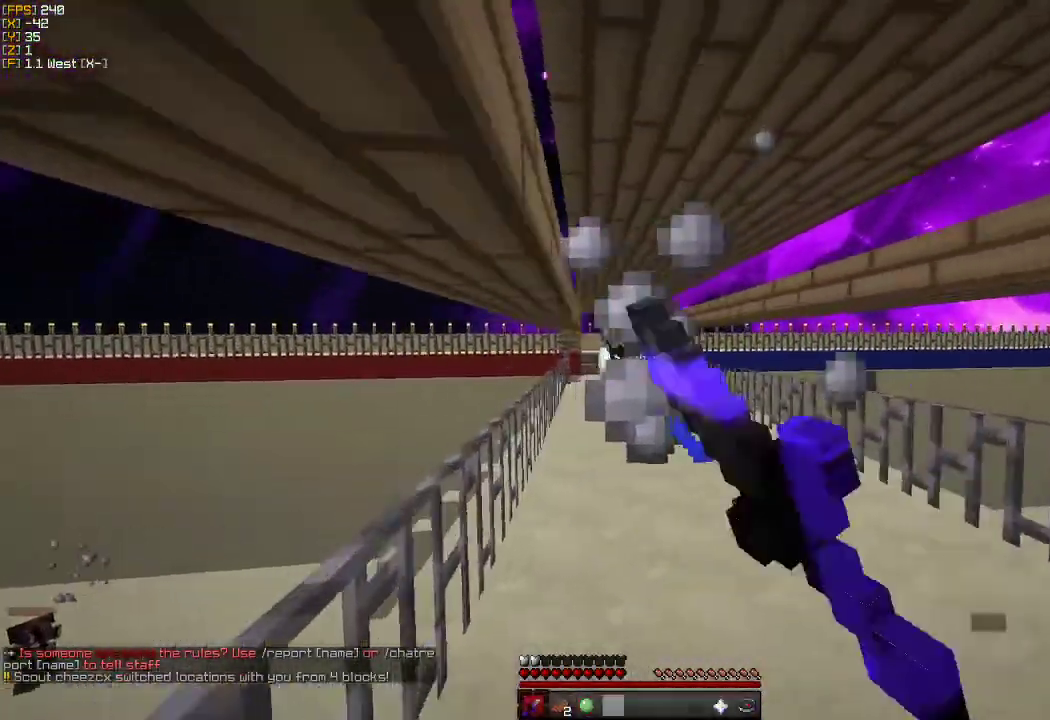
{"keys": ["w"], "mouse": ["left"], "events": [[16, "a", "up"], [33, "mouse_left", "up"], [83, "mouse_left", "down"], [200, "mouse_left", "up"], [266, "mouse_left", "down"], [366, "mouse_left", "up"], [466, "mouse_left", "down"]]}
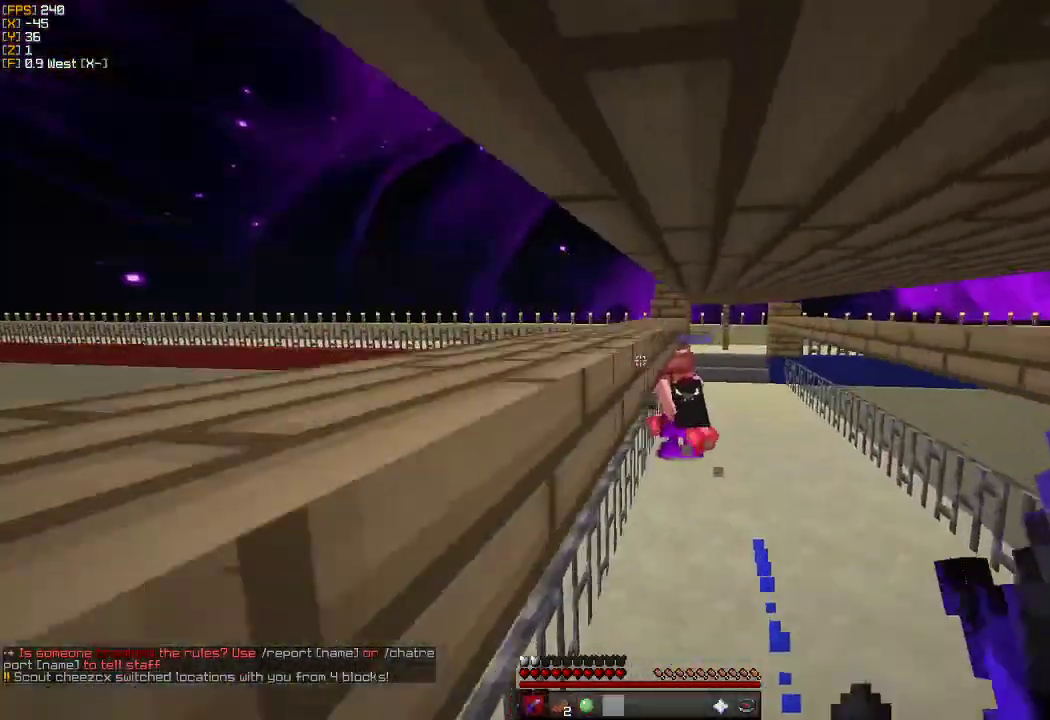
{"keys": ["w"], "mouse": [], "events": [[66, "mouse_left", "up"], [166, "mouse_left", "down"], [316, "mouse_left", "up"], [383, "mouse_left", "down"], [500, "mouse_left", "up"]]}
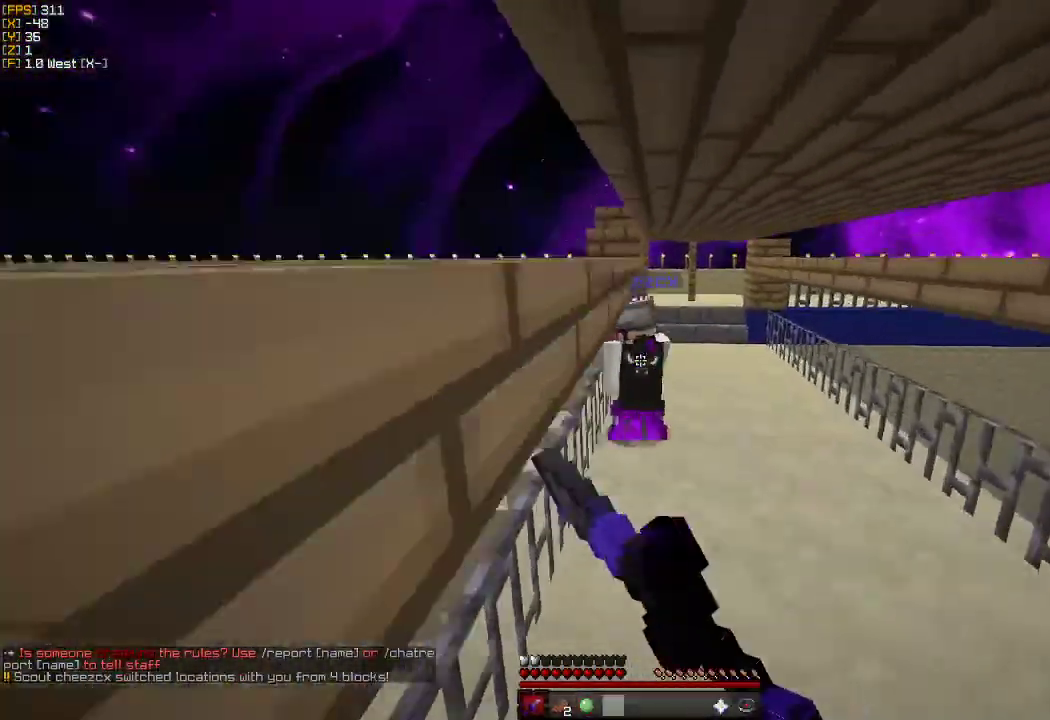
{"keys": ["w"], "mouse": ["left"], "events": [[83, "mouse_left", "down"], [200, "mouse_left", "up"], [266, "mouse_left", "down"], [366, "mouse_left", "up"], [433, "mouse_left", "down"]]}
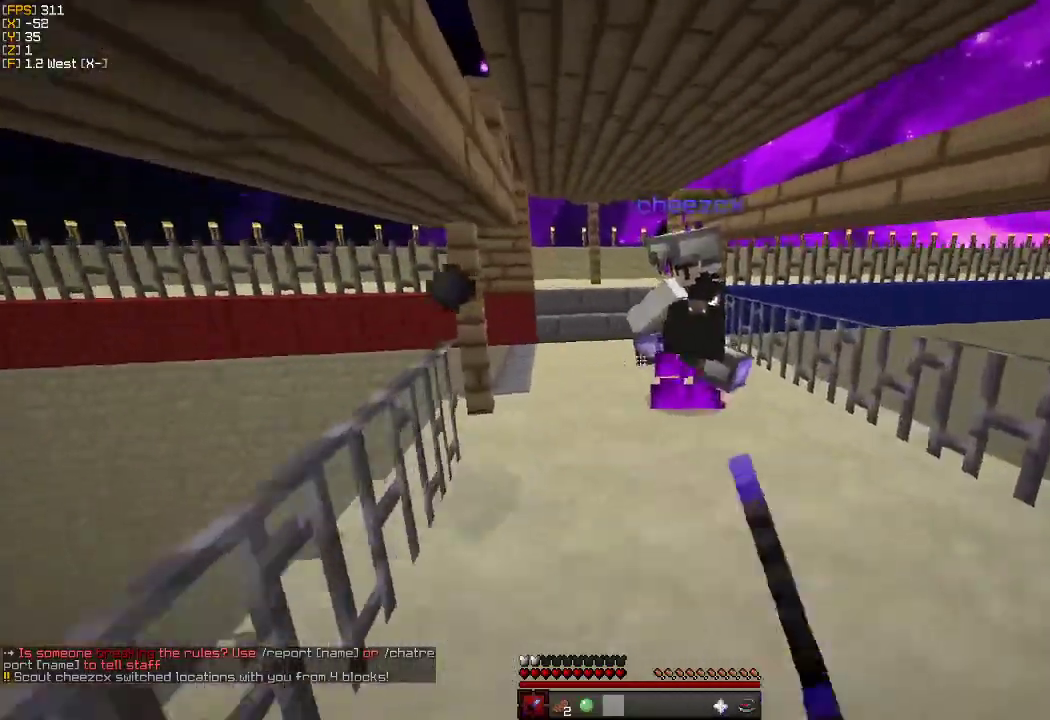
{"keys": ["w"], "mouse": ["left"], "events": [[33, "mouse_left", "up"], [116, "mouse_left", "down"], [200, "mouse_left", "up"], [266, "mouse_left", "down"], [350, "mouse_left", "up"], [416, "mouse_left", "down"]]}
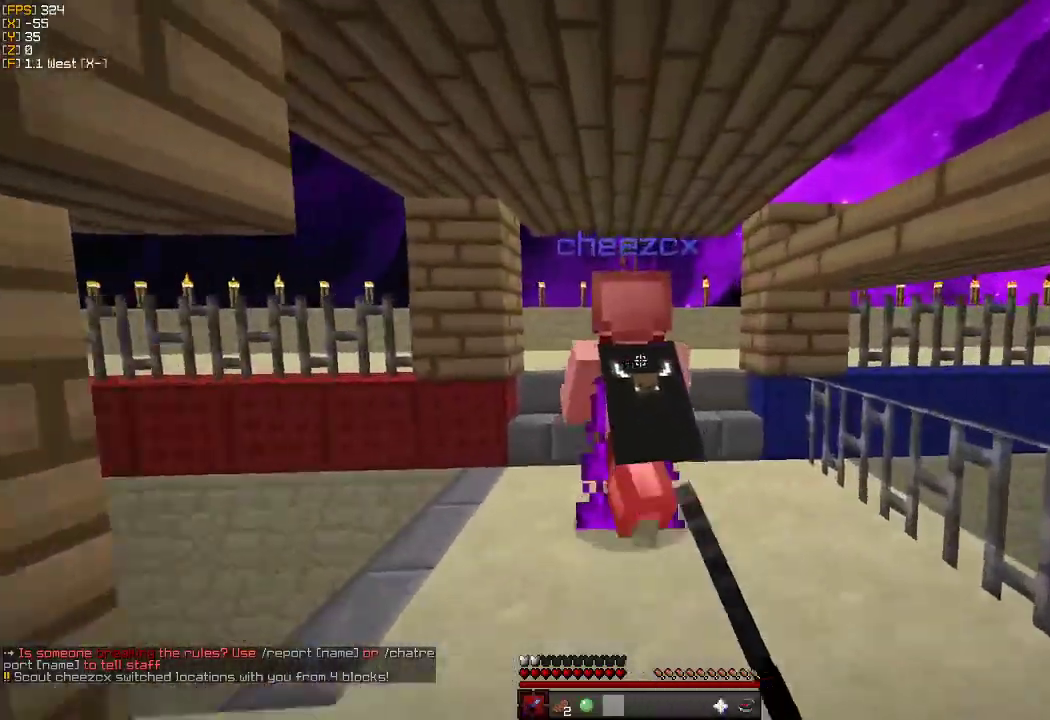
{"keys": ["w"], "mouse": ["left"], "events": [[33, "mouse_left", "up"], [100, "mouse_left", "down"], [216, "mouse_left", "up"], [266, "mouse_left", "down"], [366, "mouse_left", "up"], [433, "mouse_left", "down"]]}
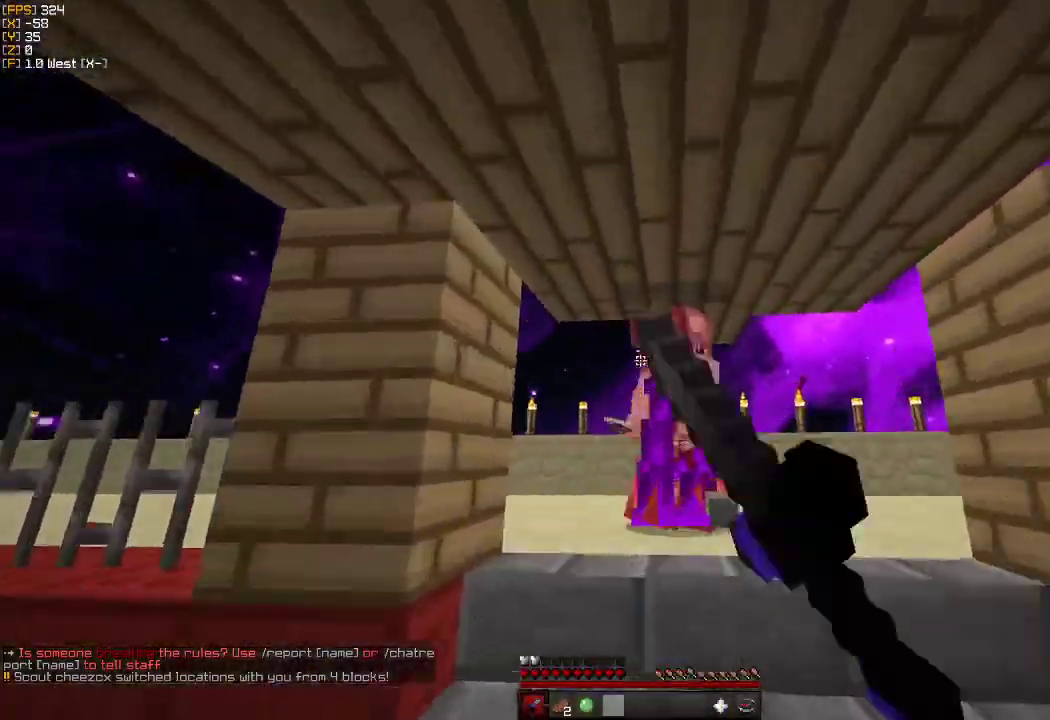
{"keys": ["d"], "mouse": ["left"], "events": [[33, "mouse_left", "up"], [100, "mouse_left", "down"], [216, "mouse_left", "up"], [266, "mouse_left", "down"], [350, "d", "down"], [366, "mouse_left", "up"], [366, "w", "up"], [450, "mouse_left", "down"]]}
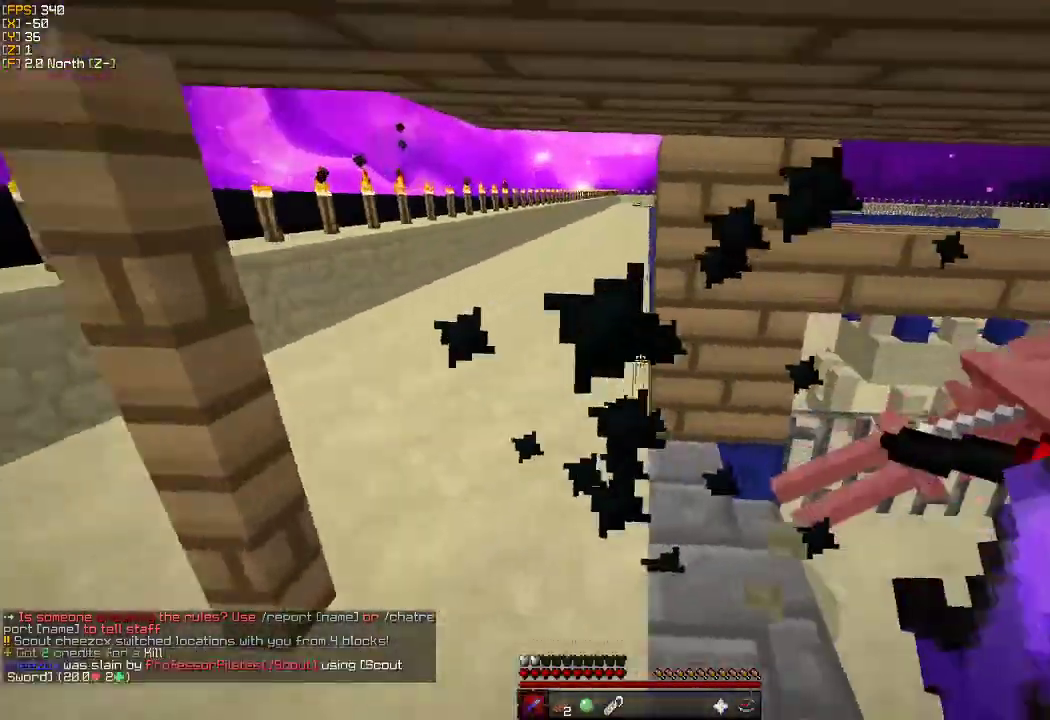
{"keys": ["w"], "mouse": [], "events": [[33, "w", "down"], [66, "mouse_left", "up"], [133, "mouse_left", "down"], [150, "d", "up"], [216, "mouse_left", "up"]]}
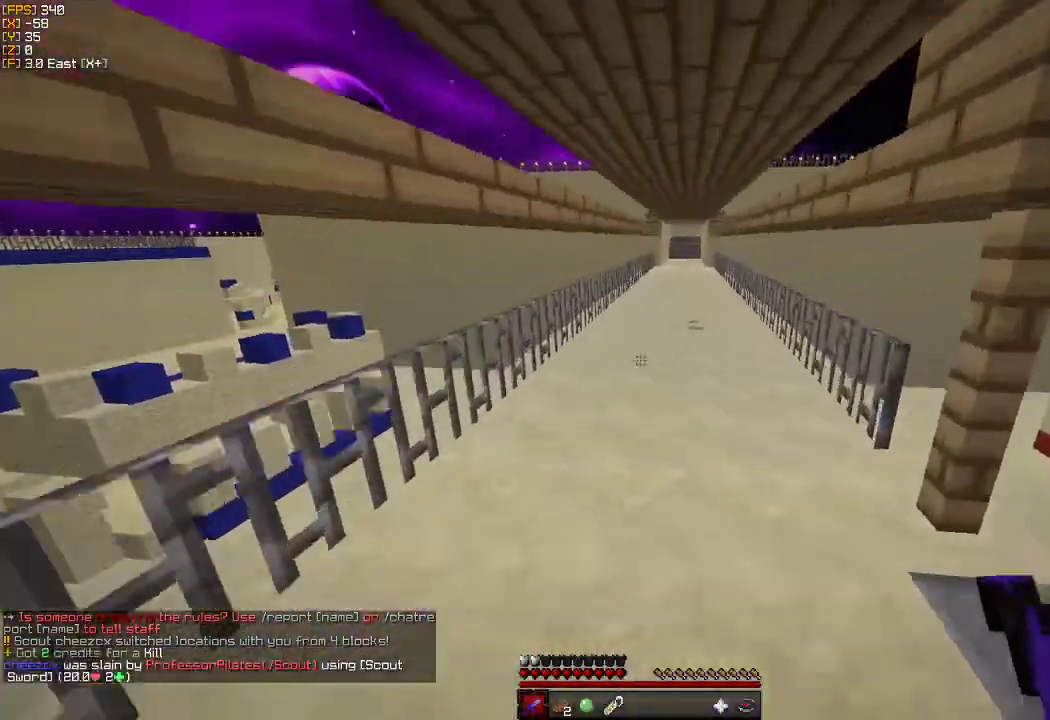
{"keys": ["w"], "mouse": [], "events": []}
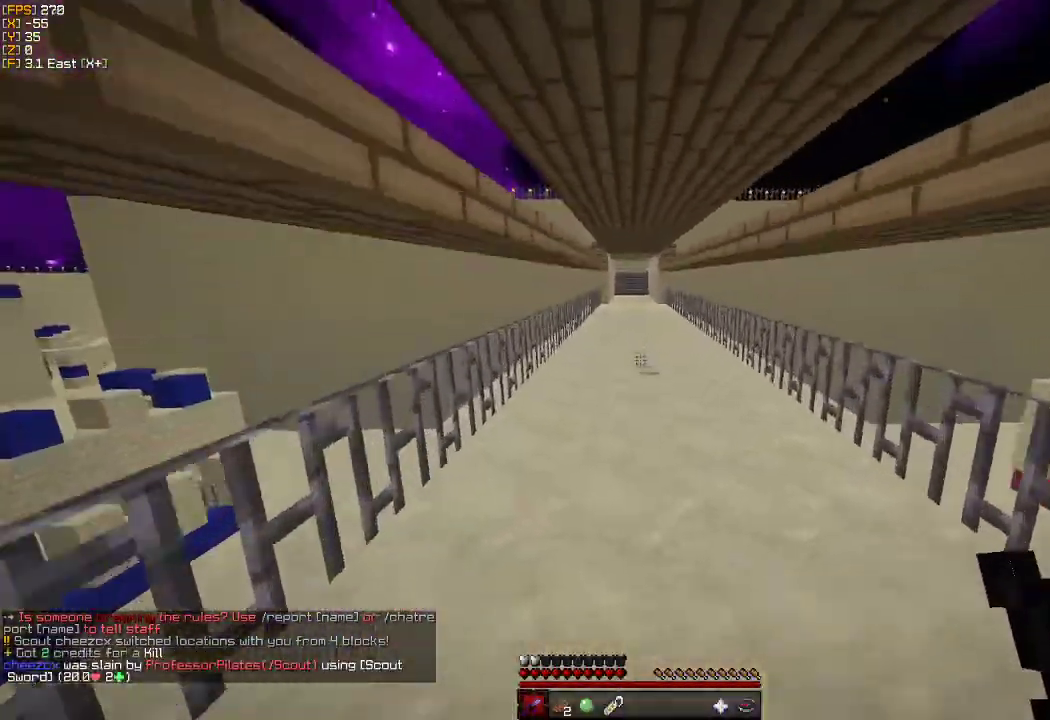
{"keys": ["w"], "mouse": [], "events": [[66, "mouse_left", "down"], [166, "mouse_left", "up"], [233, "mouse_left", "down"], [333, "mouse_left", "up"], [416, "mouse_left", "down"], [483, "mouse_left", "up"]]}
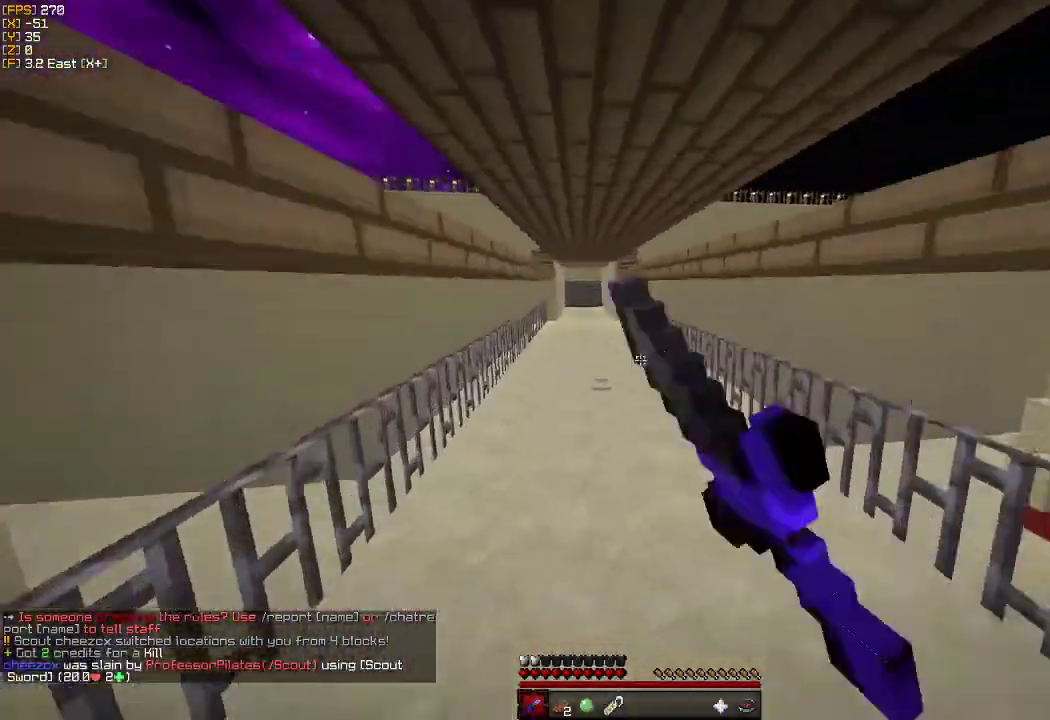
{"keys": ["w"], "mouse": ["left"], "events": [[50, "mouse_left", "down"], [166, "mouse_left", "up"], [216, "mouse_left", "down"], [266, "mouse_left", "up"], [300, "mouse_left", "down"], [333, "a", "down"], [350, "mouse_left", "up"], [400, "a", "up"], [400, "mouse_left", "down"], [450, "mouse_left", "up"], [483, "mouse_left", "down"]]}
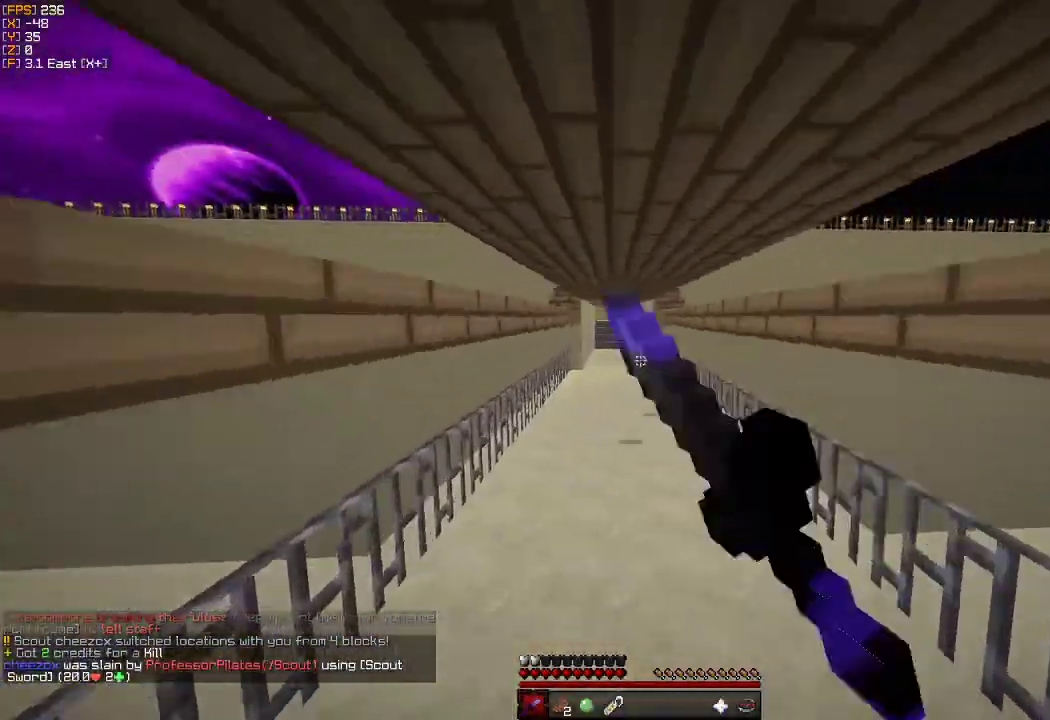
{"keys": ["w"], "mouse": [], "events": [[33, "mouse_left", "up"], [66, "mouse_left", "down"], [116, "mouse_left", "up"], [150, "mouse_left", "down"], [216, "mouse_left", "up"], [233, "mouse_left", "down"], [283, "a", "down"], [283, "mouse_left", "up"], [333, "mouse_left", "down"], [383, "mouse_left", "up"], [400, "a", "up"], [416, "mouse_left", "down"], [483, "mouse_left", "up"]]}
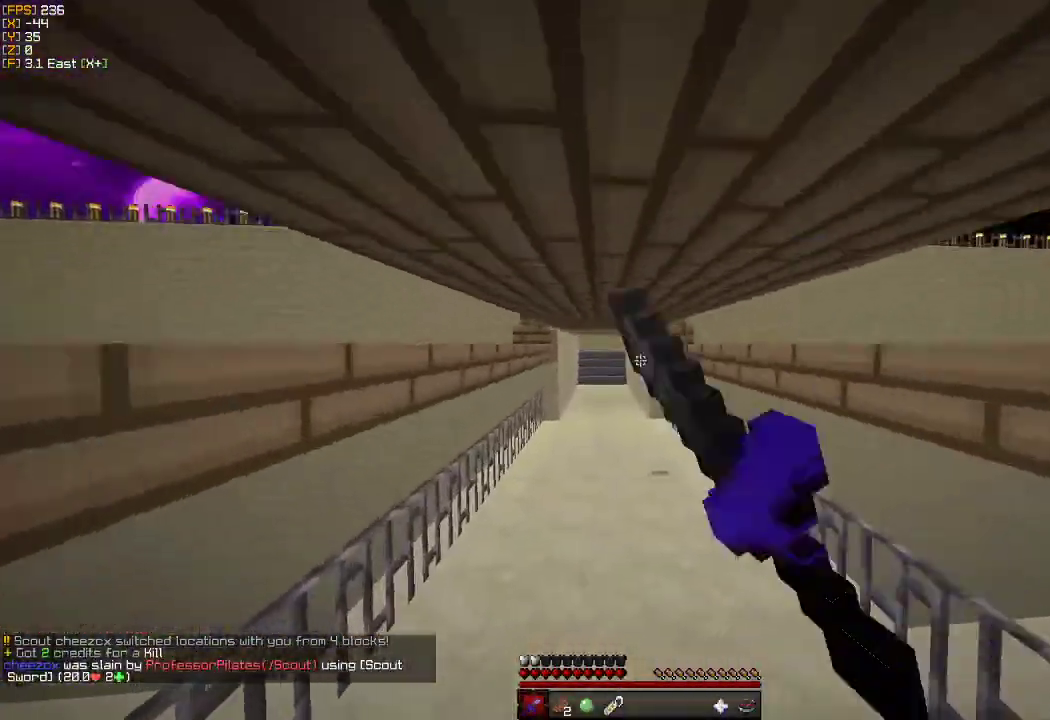
{"keys": ["a", "w"], "mouse": [], "events": [[16, "mouse_left", "down"], [66, "mouse_left", "up"], [100, "mouse_left", "down"], [150, "mouse_left", "up"], [183, "mouse_left", "down"], [233, "mouse_left", "up"], [283, "mouse_left", "down"], [333, "a", "down"], [333, "mouse_left", "up"], [366, "mouse_left", "down"], [416, "mouse_left", "up"], [450, "mouse_left", "down"], [500, "mouse_left", "up"]]}
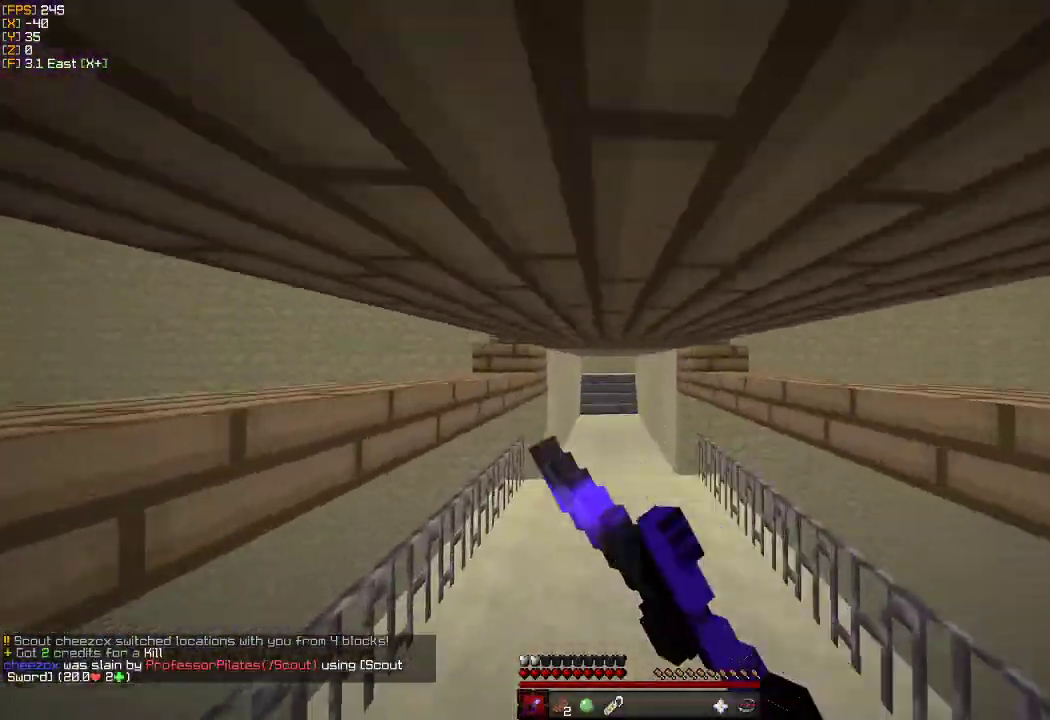
{"keys": ["w"], "mouse": ["left"], "events": [[50, "a", "up"], [50, "mouse_left", "down"], [83, "mouse_left", "up"], [133, "mouse_left", "down"], [183, "mouse_left", "up"], [216, "mouse_left", "down"], [250, "mouse_left", "up"], [300, "mouse_left", "down"], [433, "mouse_left", "up"], [483, "mouse_left", "down"]]}
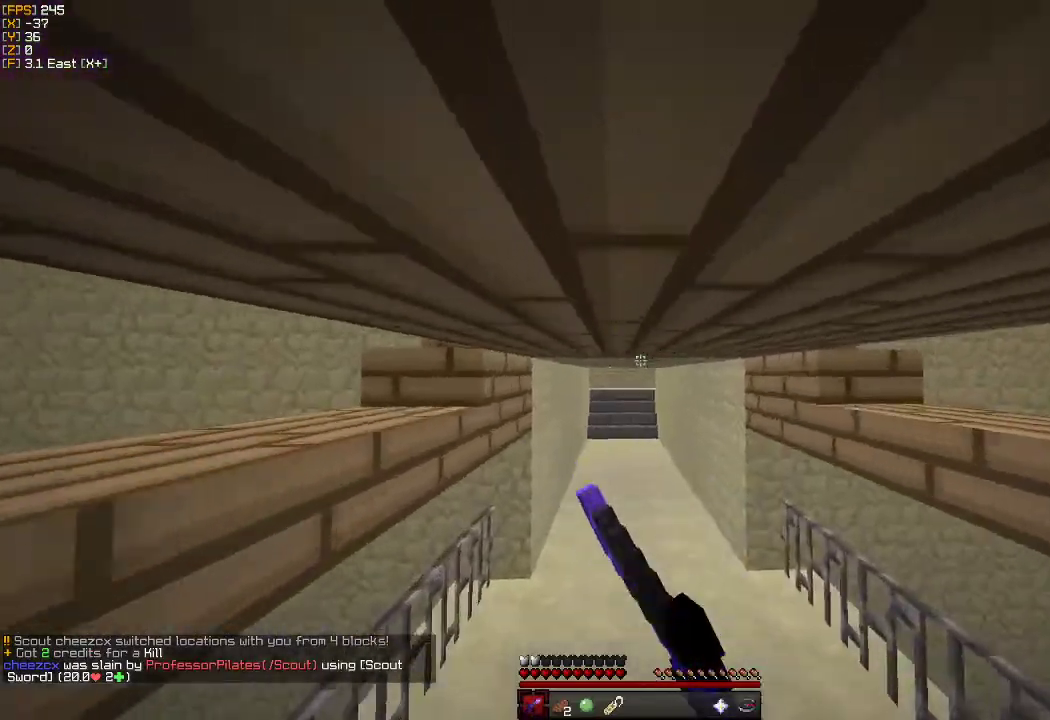
{"keys": ["w"], "mouse": [], "events": [[116, "mouse_left", "up"], [400, "mouse_left", "down"], [483, "mouse_left", "up"]]}
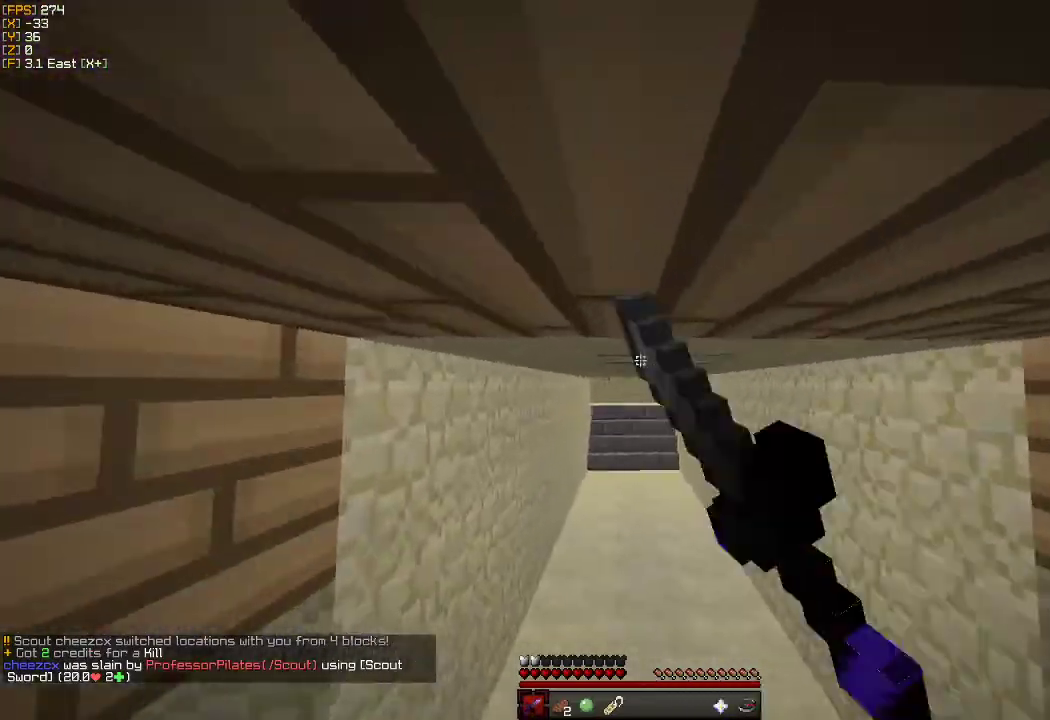
{"keys": ["w"], "mouse": [], "events": [[66, "mouse_left", "down"], [183, "mouse_left", "up"], [250, "mouse_left", "down"], [283, "mouse_left", "up"], [333, "mouse_left", "down"], [366, "mouse_left", "up"], [433, "mouse_left", "down"], [466, "mouse_left", "up"]]}